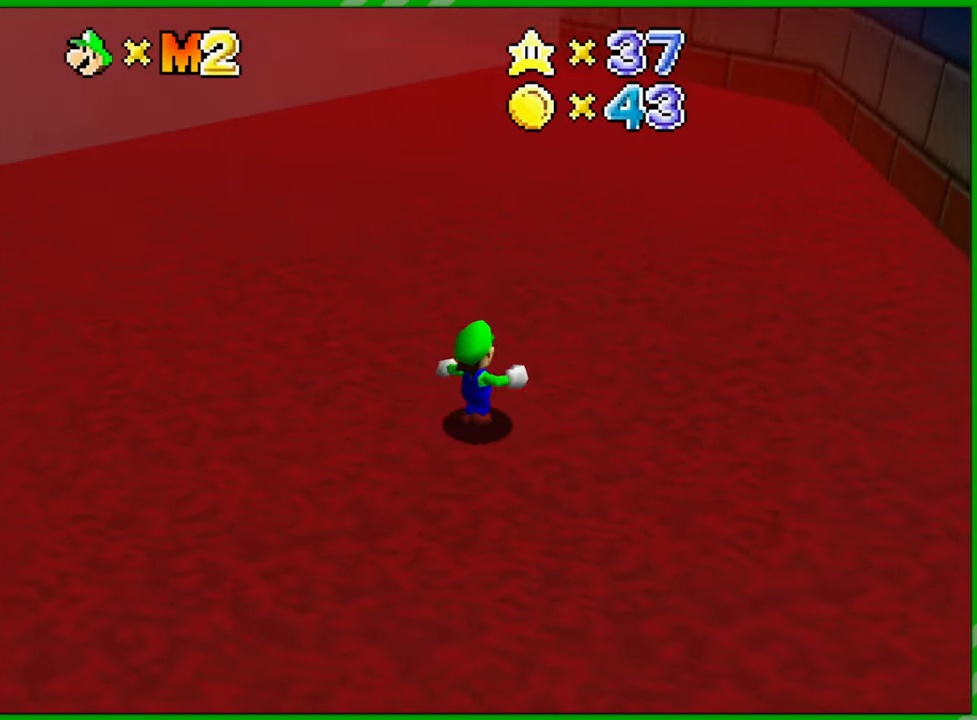
Gameplay with a controller (Nintendo layout); each line is a JSON object with the inputs held at the frame after it. "events" lists button and stick changes between this image and that frame as [ms after this image, input, new state], when the widget could be followed in between. Not read: L3 R3.
{"buttons": [], "left_stick": "up-right", "events": []}
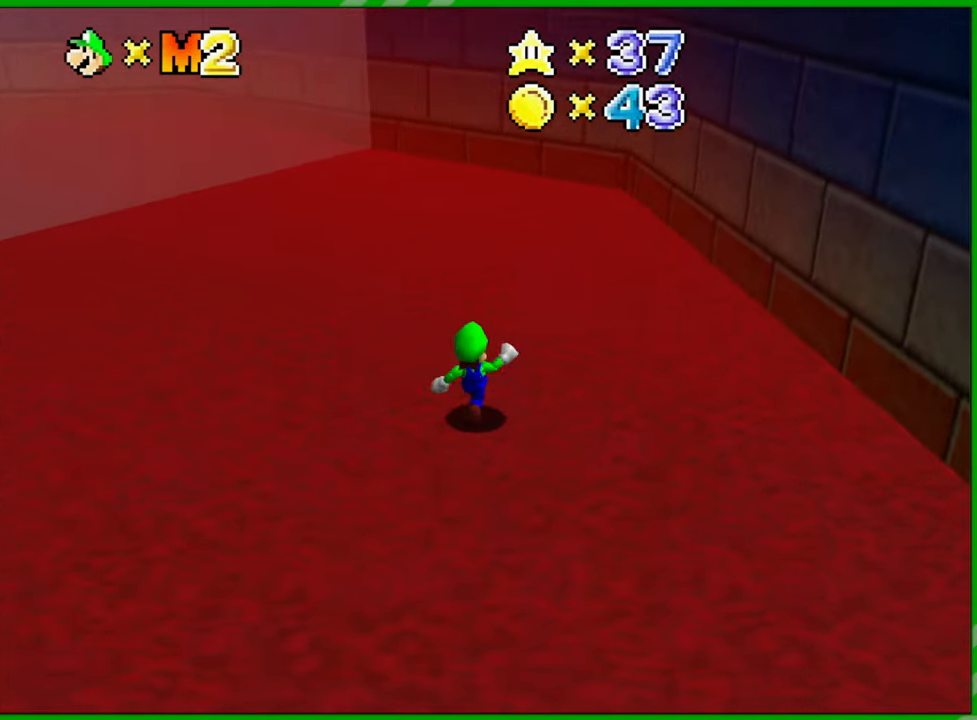
{"buttons": ["A"], "left_stick": "up-right", "events": [[467, "A", "down"]]}
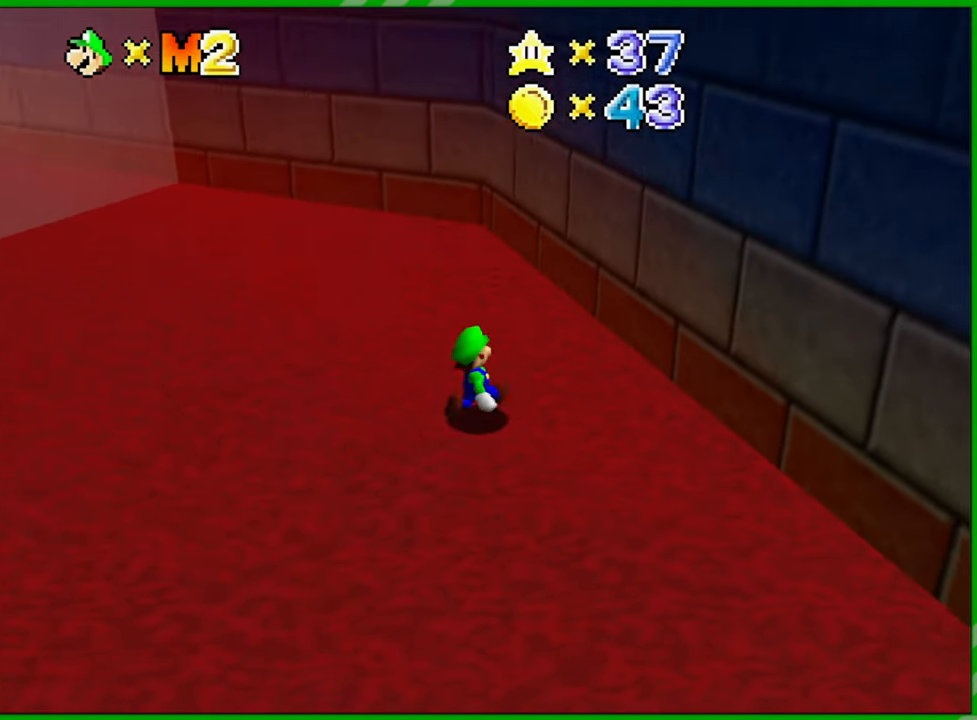
{"buttons": ["A"], "left_stick": "left", "events": [[217, "A", "up"], [433, "left_stick", "left"], [450, "A", "down"]]}
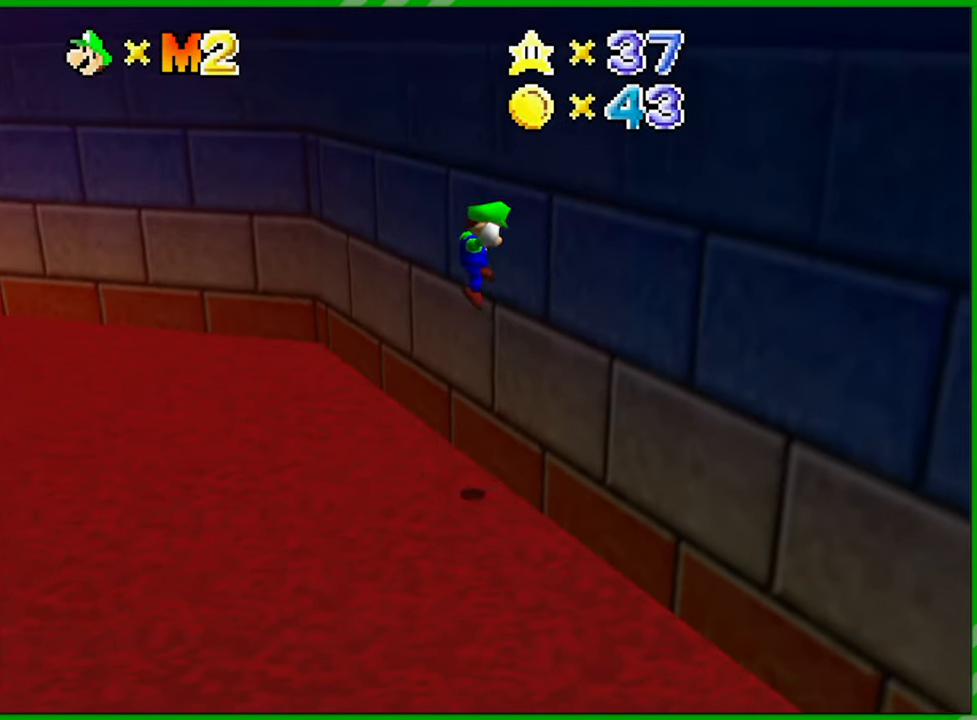
{"buttons": ["A"], "left_stick": "left", "events": []}
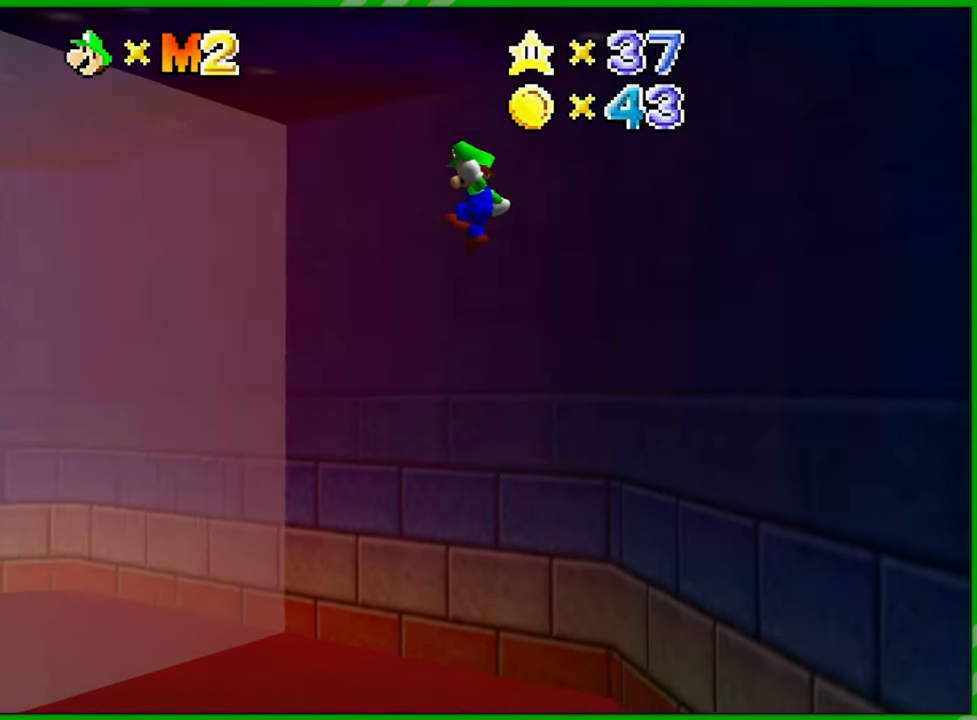
{"buttons": ["A"], "left_stick": "down-left", "events": [[483, "left_stick", "down-left"]]}
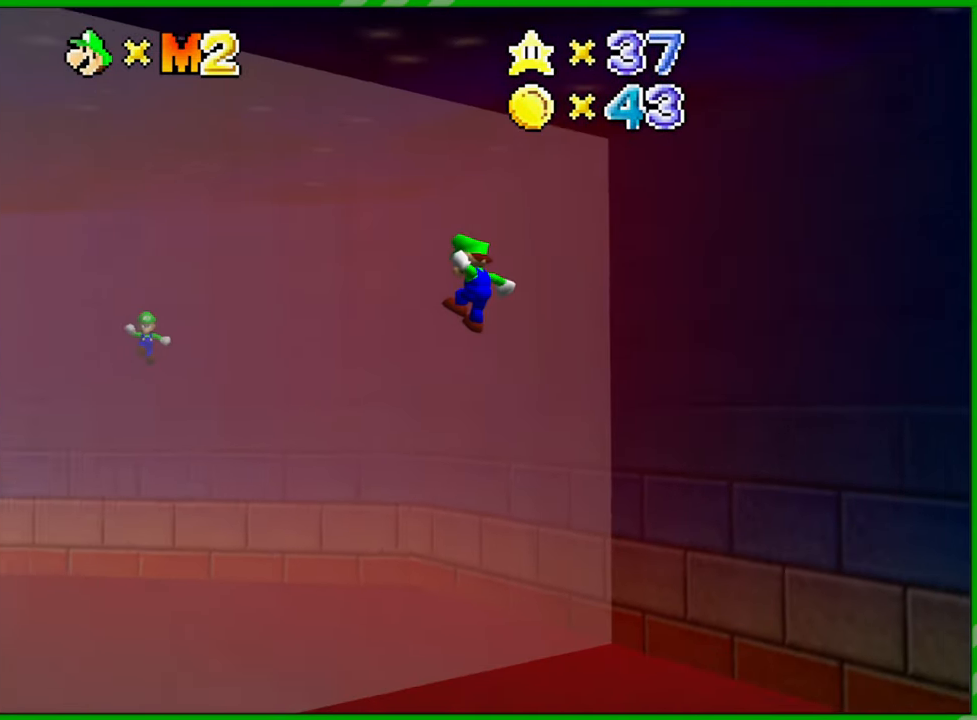
{"buttons": [], "left_stick": "left", "events": [[283, "left_stick", "left"], [367, "B", "down"], [483, "A", "up"], [483, "B", "up"]]}
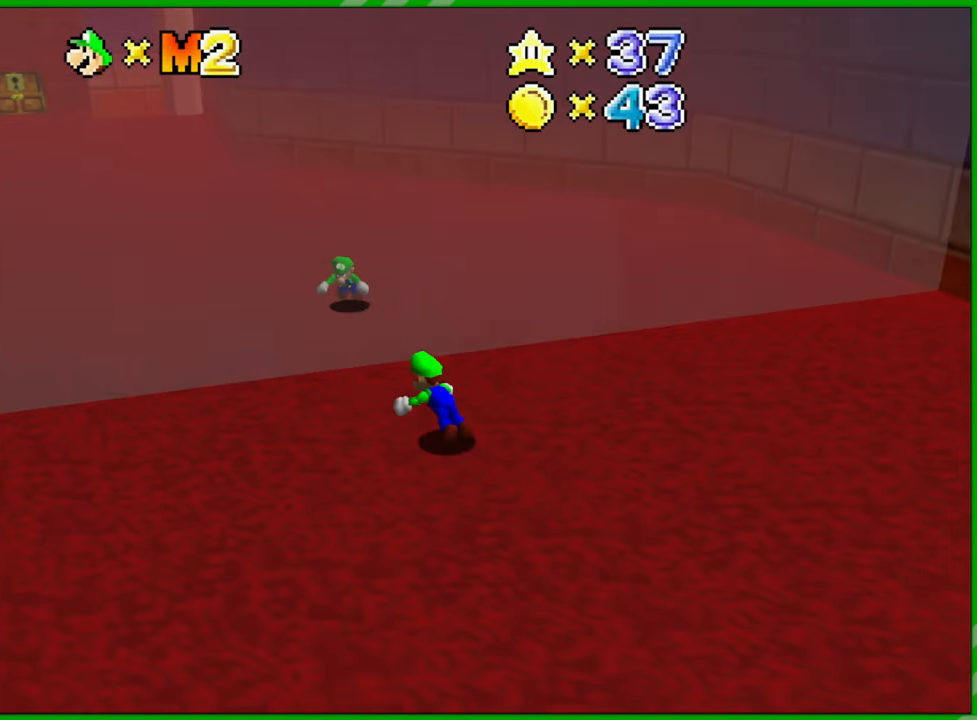
{"buttons": [], "left_stick": "left", "events": [[50, "B", "down"], [117, "B", "up"], [300, "left_stick", "center"], [383, "A", "down"], [433, "left_stick", "left"], [467, "A", "up"]]}
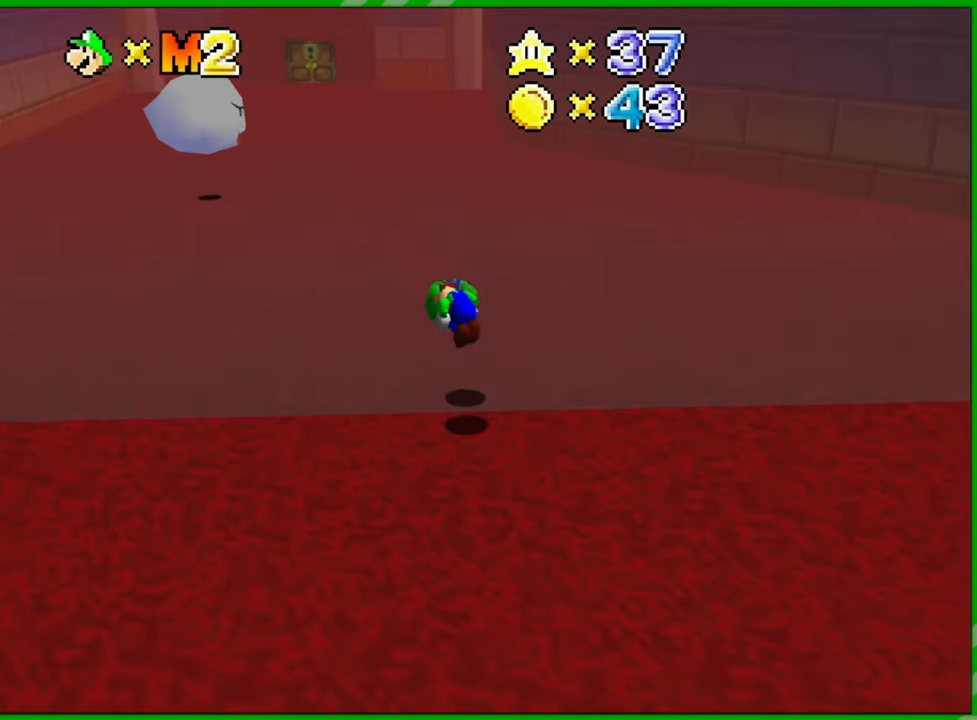
{"buttons": [], "left_stick": "left", "events": []}
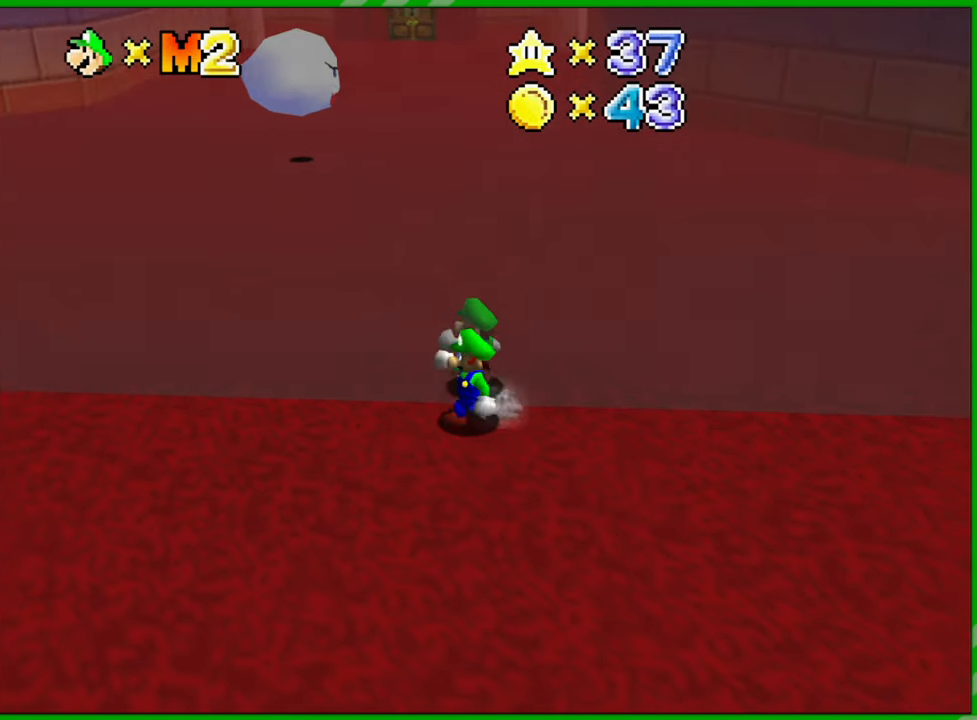
{"buttons": ["C_RIGHT"], "left_stick": "left", "events": [[150, "C_RIGHT", "down"], [300, "C_RIGHT", "up"], [417, "C_RIGHT", "down"]]}
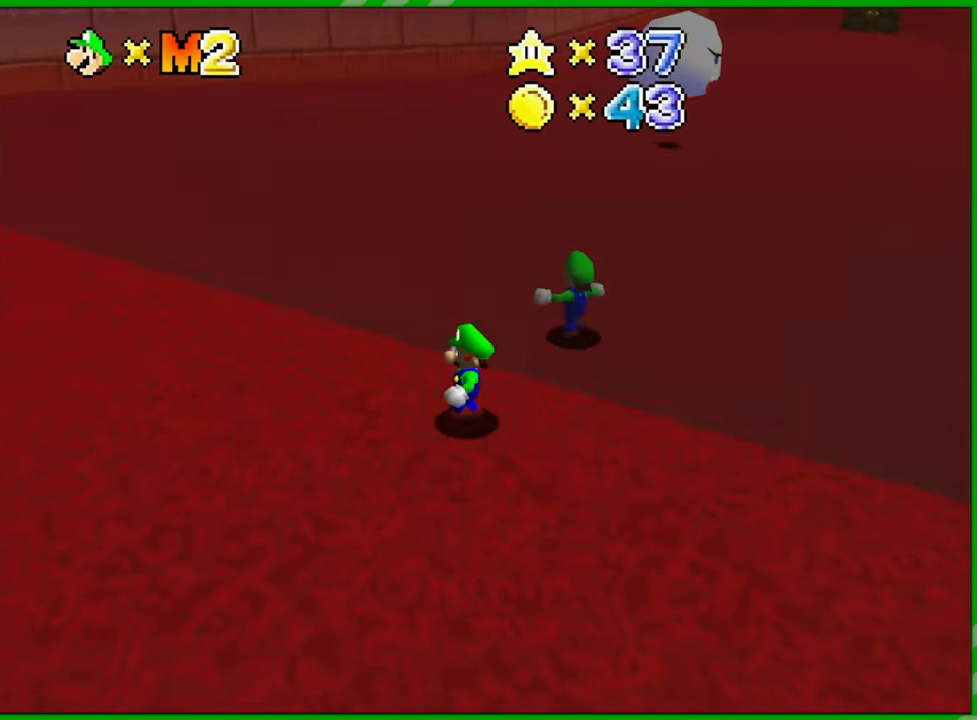
{"buttons": [], "left_stick": "up-left", "events": [[33, "C_RIGHT", "up"], [167, "left_stick", "up-left"]]}
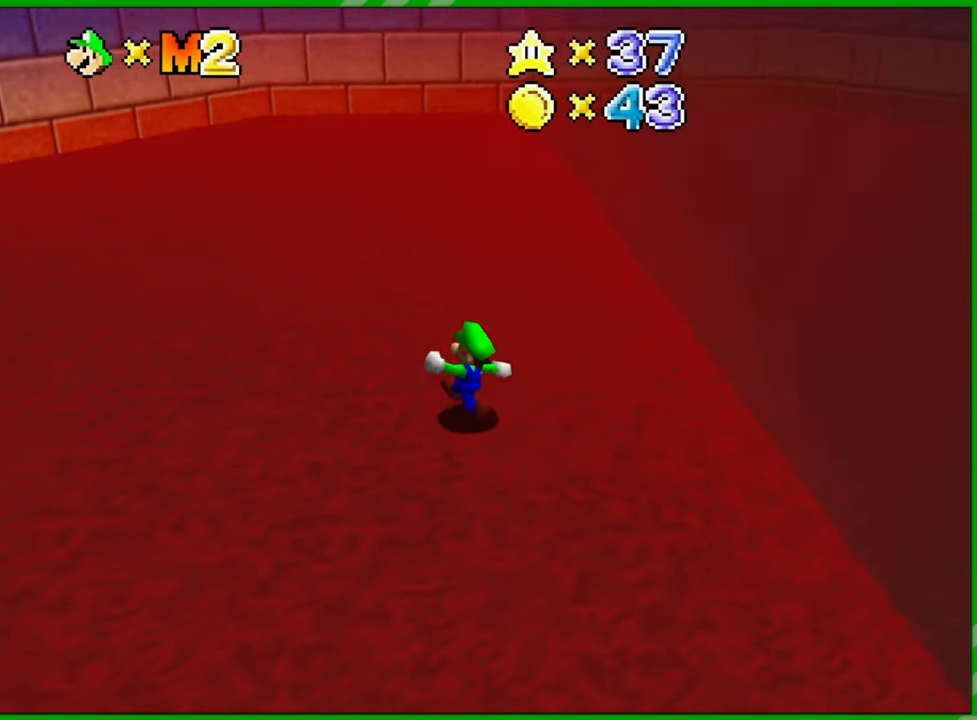
{"buttons": [], "left_stick": "up-left", "events": []}
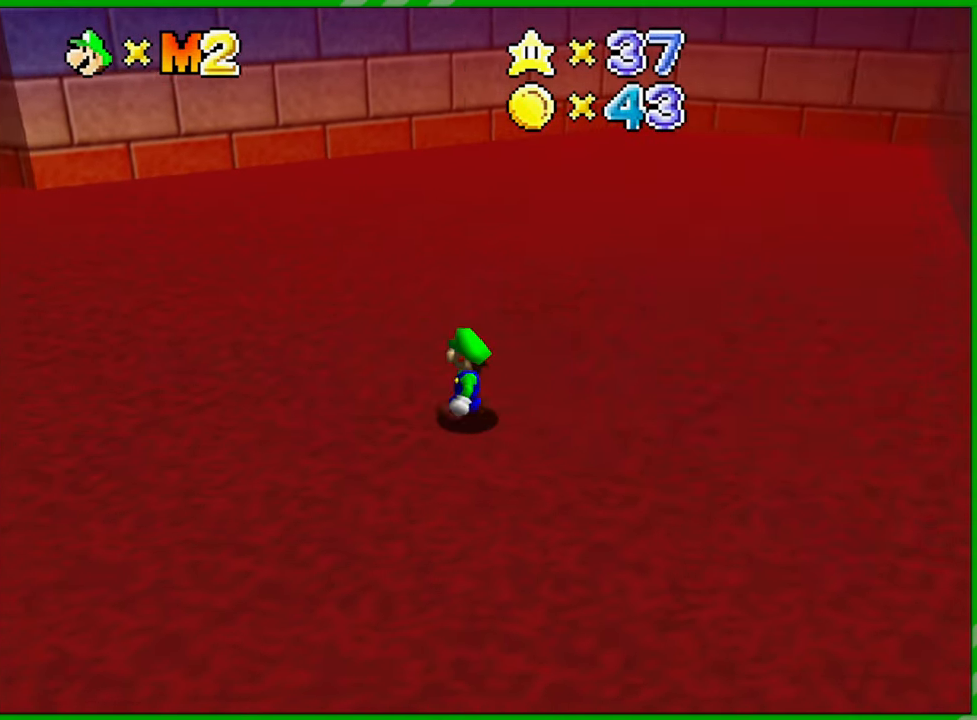
{"buttons": [], "left_stick": "up-left", "events": [[200, "Z", "down"], [283, "A", "down"], [333, "Z", "up"], [350, "A", "up"]]}
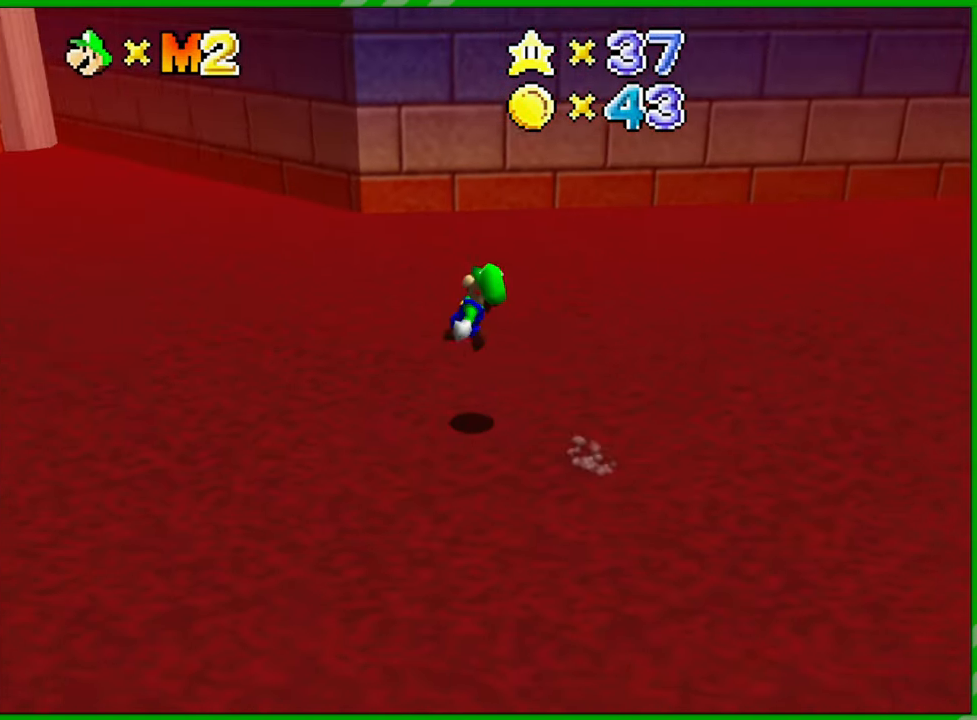
{"buttons": [], "left_stick": "up", "events": [[200, "left_stick", "up"]]}
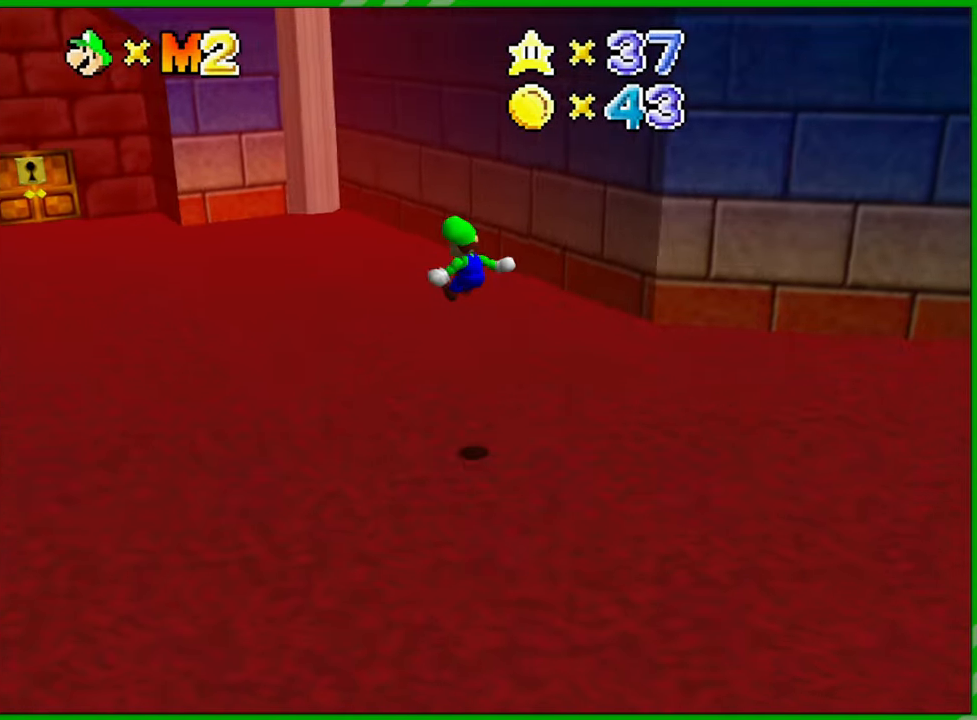
{"buttons": [], "left_stick": "up-left", "events": [[133, "left_stick", "up-left"]]}
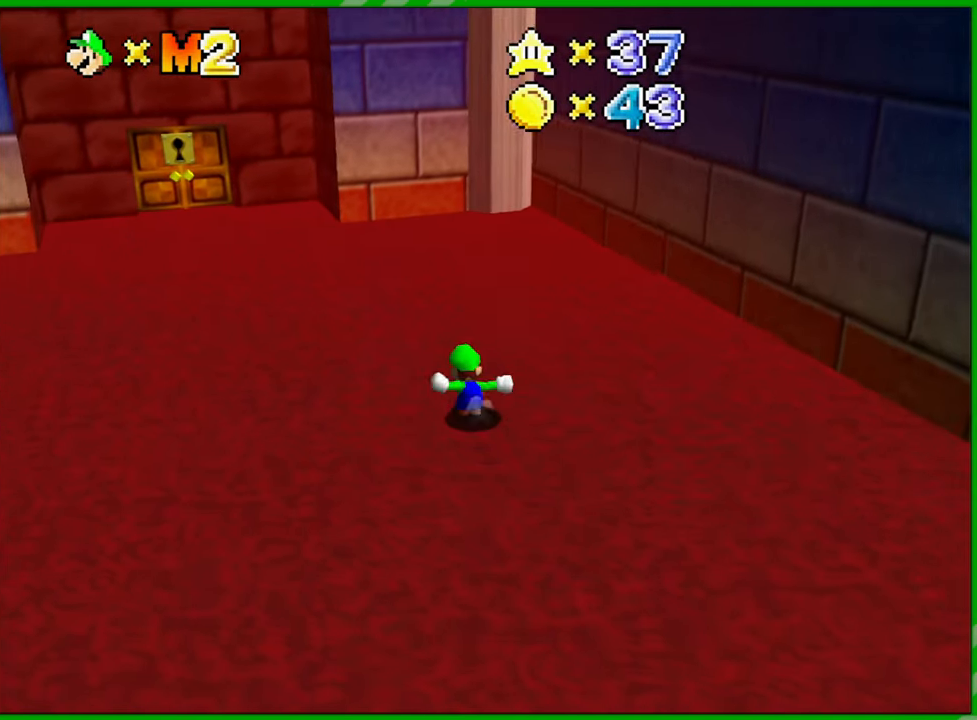
{"buttons": [], "left_stick": "up-left", "events": [[100, "A", "down"], [217, "A", "up"]]}
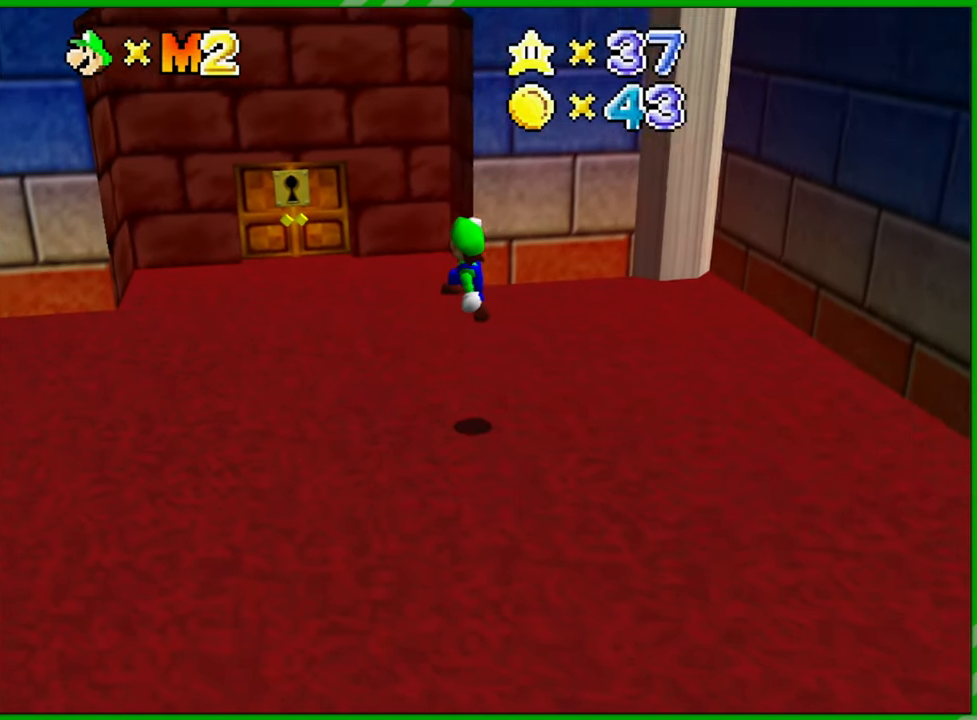
{"buttons": [], "left_stick": "up", "events": [[483, "left_stick", "up"]]}
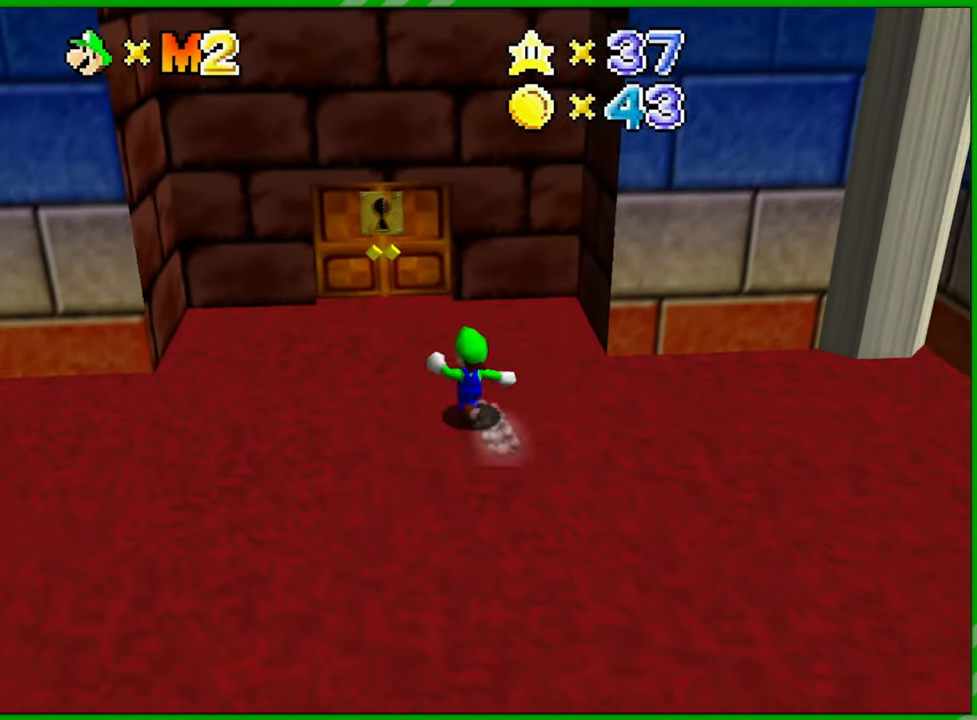
{"buttons": [], "left_stick": "up", "events": []}
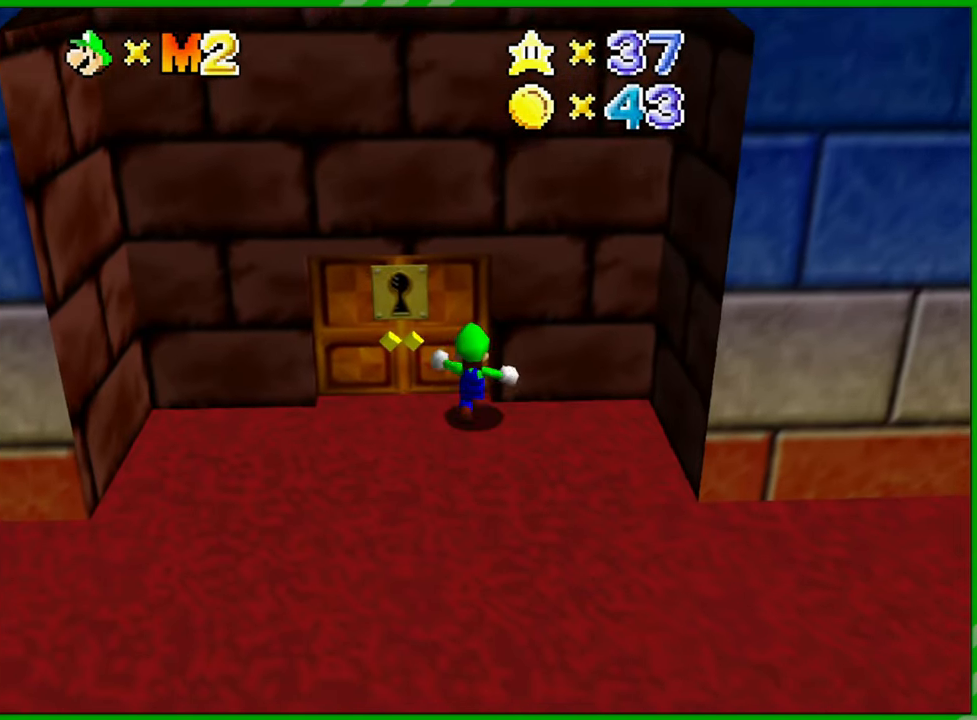
{"buttons": [], "left_stick": "up-left", "events": [[267, "left_stick", "up-left"]]}
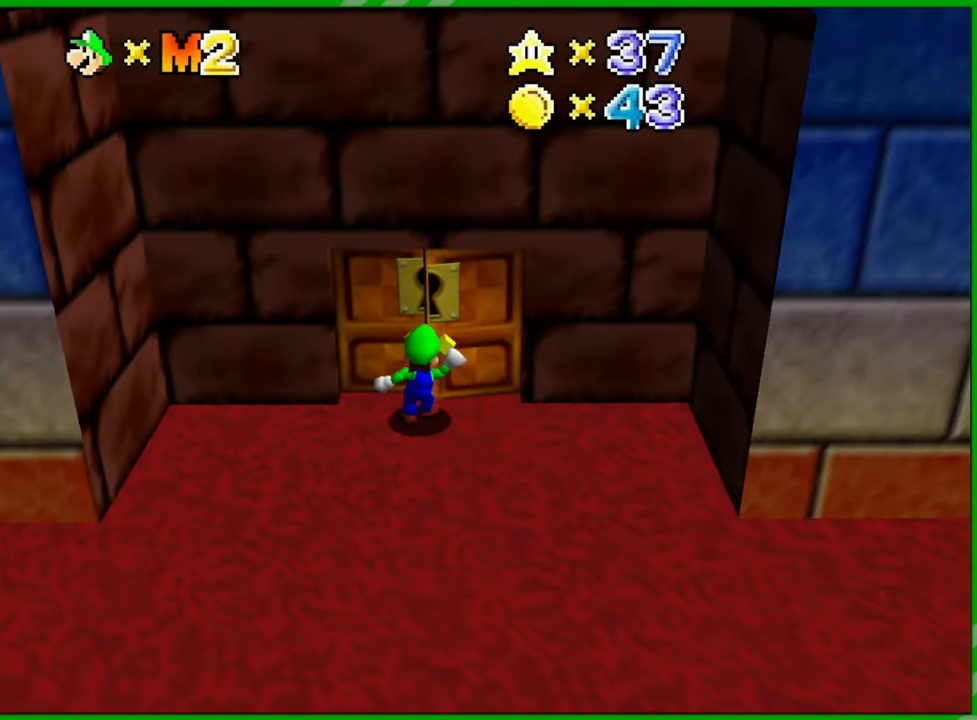
{"buttons": [], "left_stick": "center", "events": [[83, "left_stick", "center"]]}
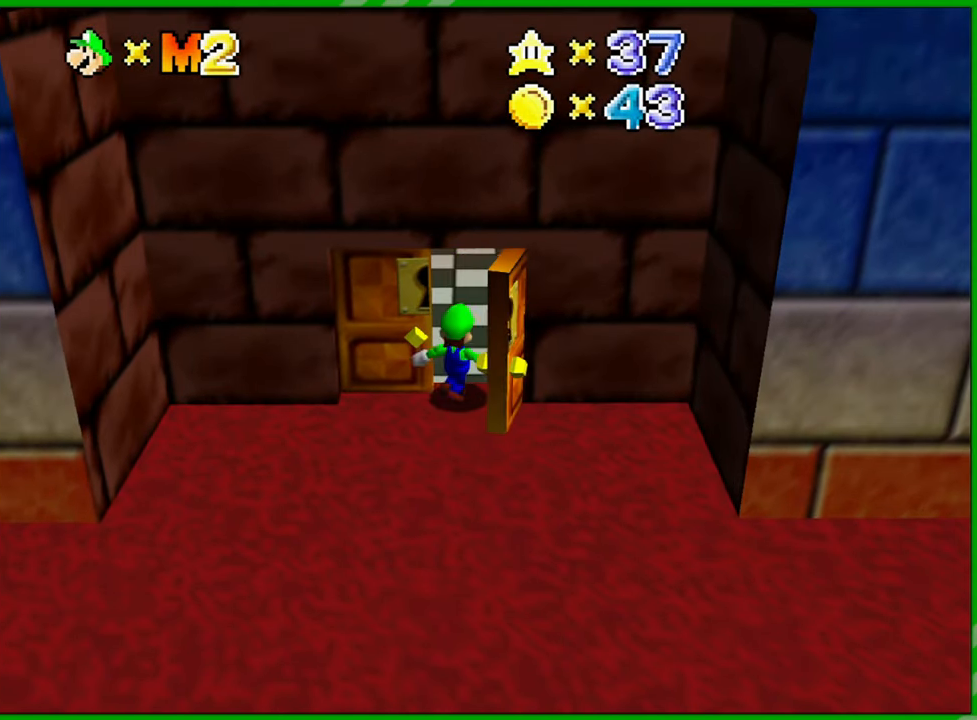
{"buttons": [], "left_stick": "center", "events": []}
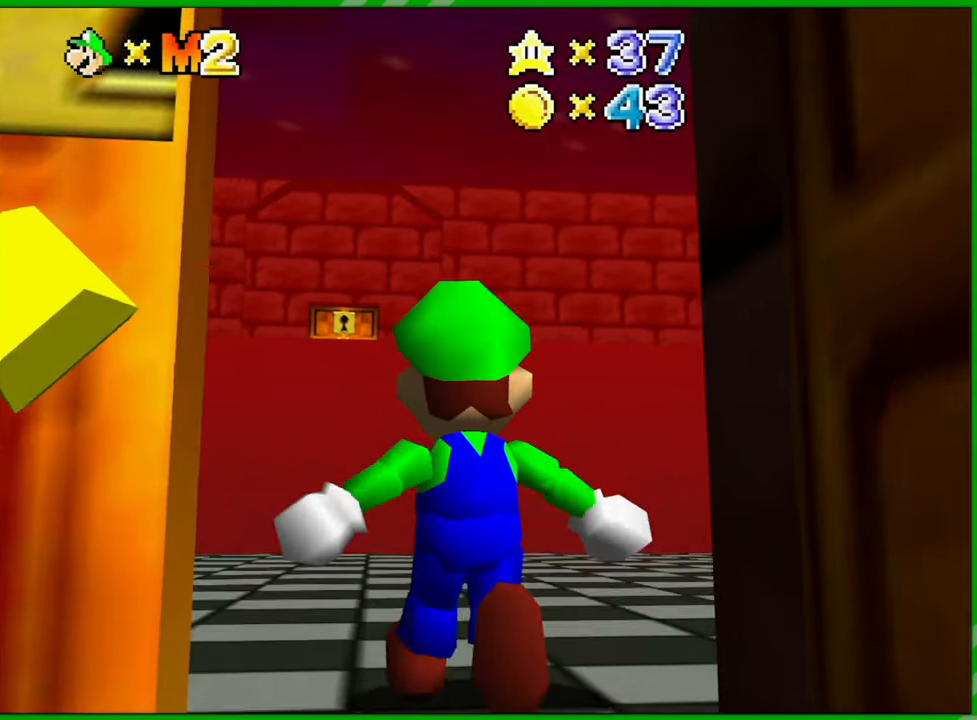
{"buttons": [], "left_stick": "center", "events": []}
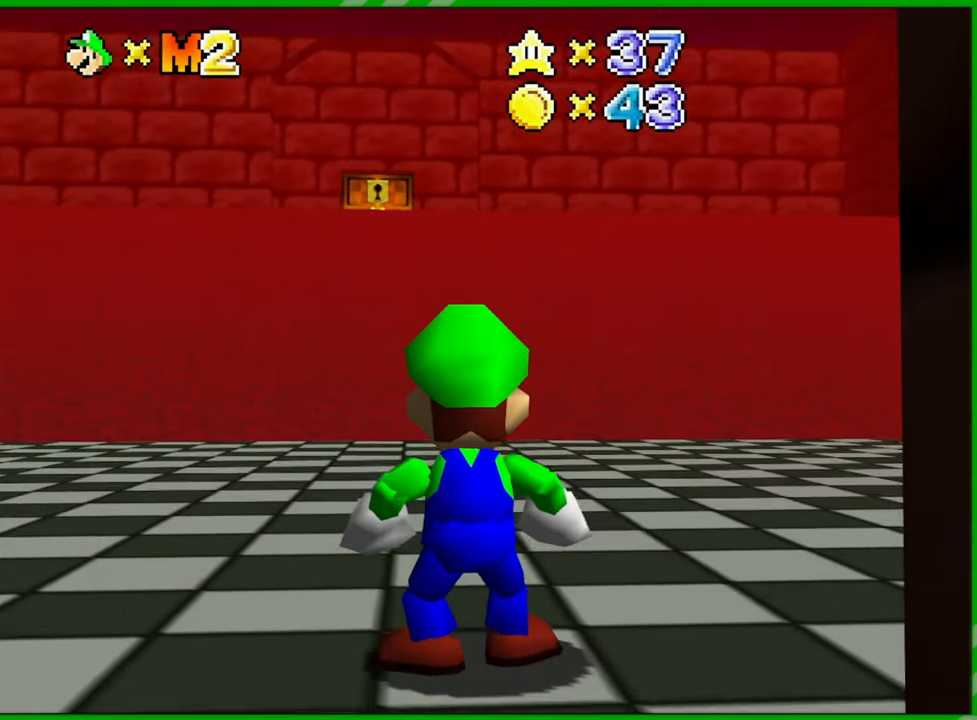
{"buttons": [], "left_stick": "left", "events": [[217, "left_stick", "left"]]}
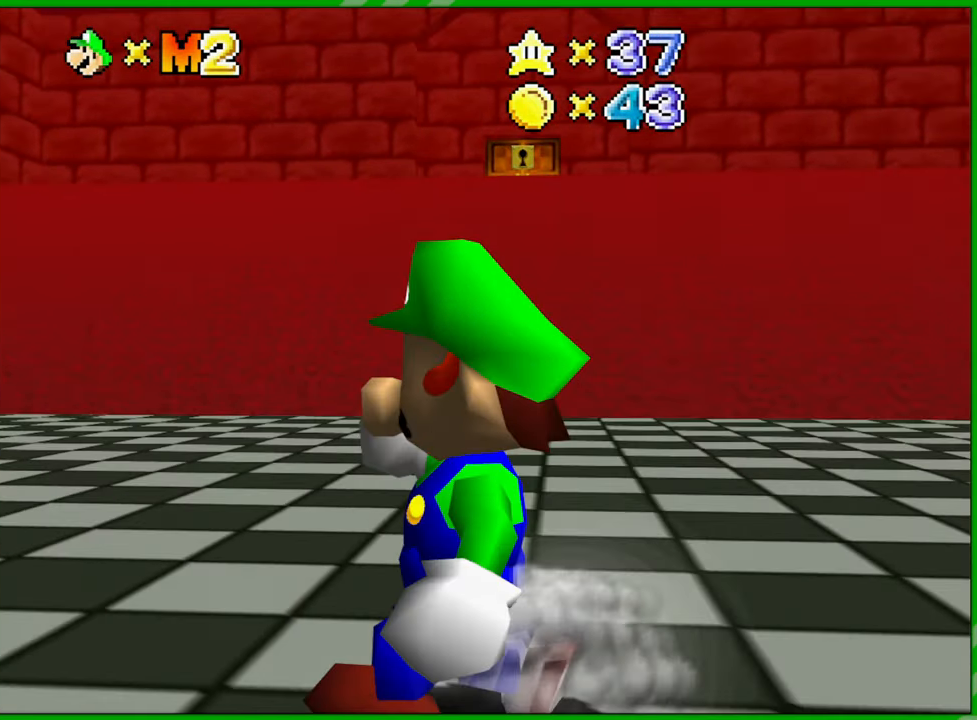
{"buttons": [], "left_stick": "up-left", "events": [[300, "left_stick", "up-left"]]}
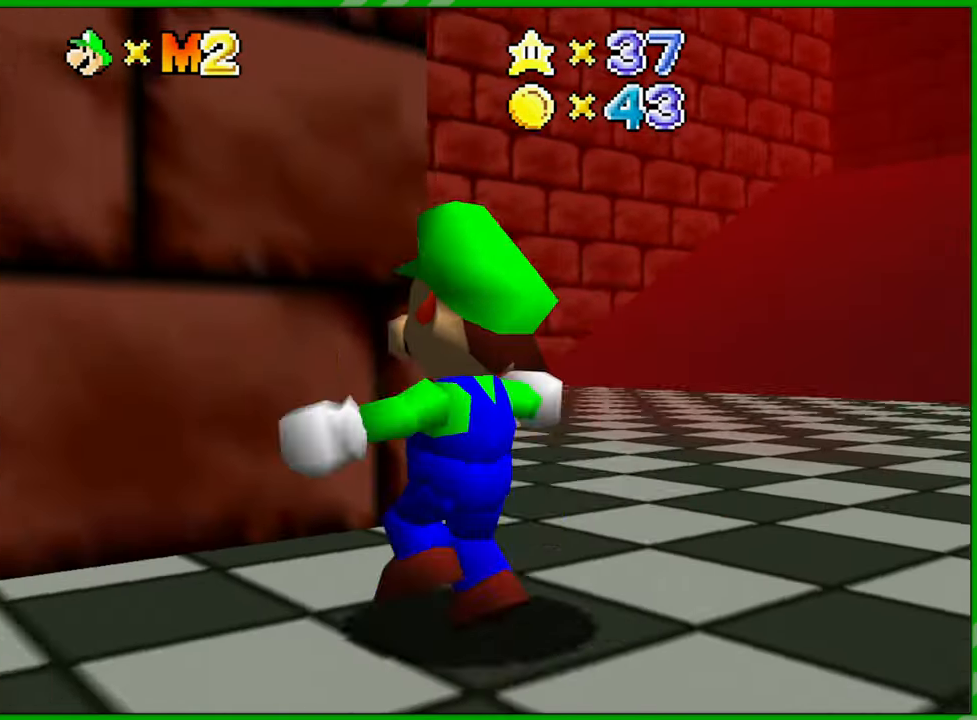
{"buttons": [], "left_stick": "right", "events": [[133, "left_stick", "up-right"], [233, "left_stick", "right"]]}
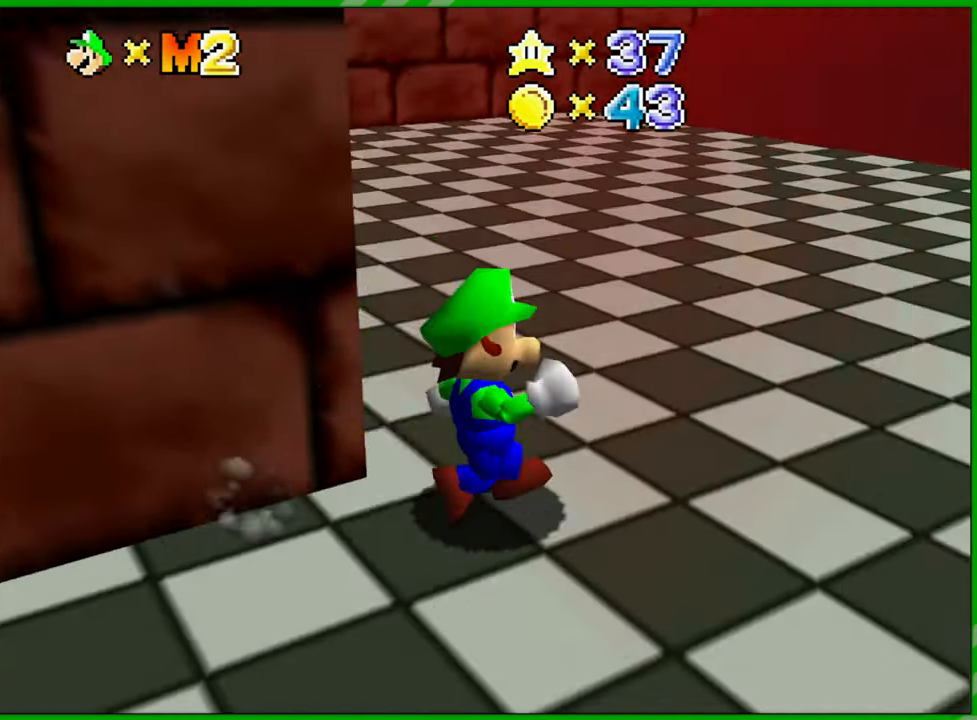
{"buttons": ["C_RIGHT"], "left_stick": "up-left", "events": [[150, "left_stick", "up"], [300, "left_stick", "up-left"], [483, "C_RIGHT", "down"]]}
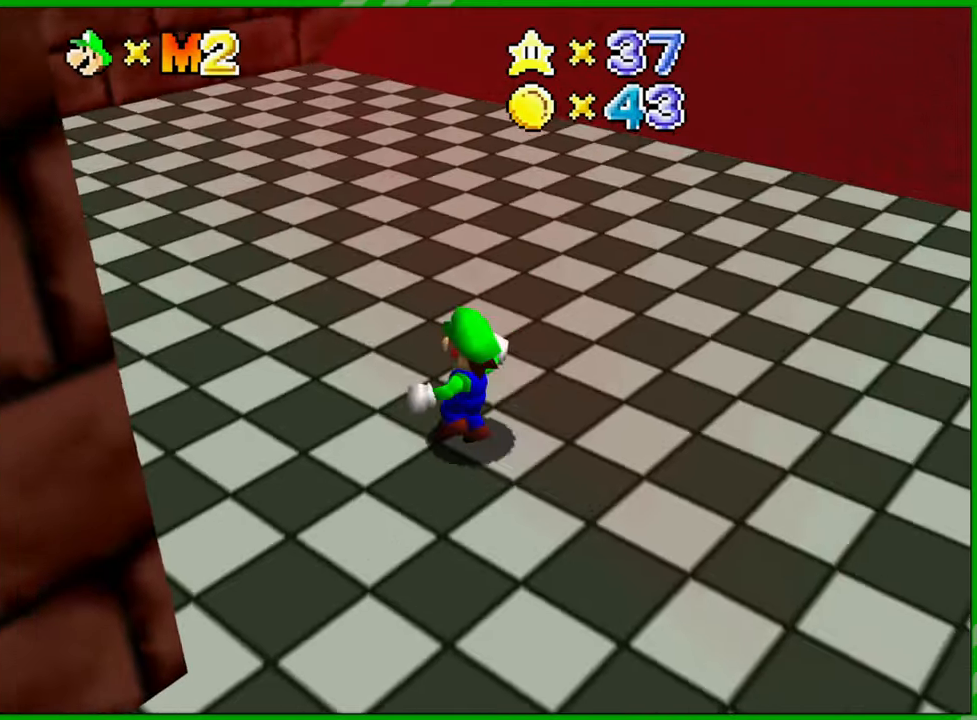
{"buttons": ["C_RIGHT"], "left_stick": "up", "events": [[100, "C_RIGHT", "up"], [200, "C_RIGHT", "down"], [333, "C_RIGHT", "up"], [433, "C_RIGHT", "down"], [467, "left_stick", "up"]]}
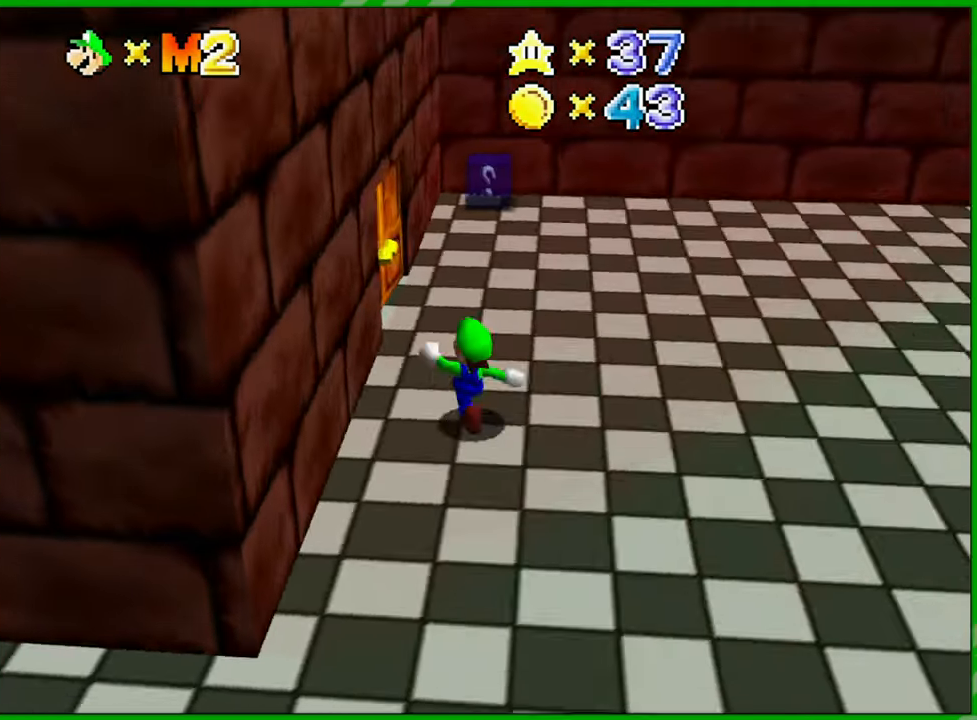
{"buttons": [], "left_stick": "right", "events": [[33, "C_RIGHT", "up"], [200, "left_stick", "up-right"], [483, "left_stick", "right"]]}
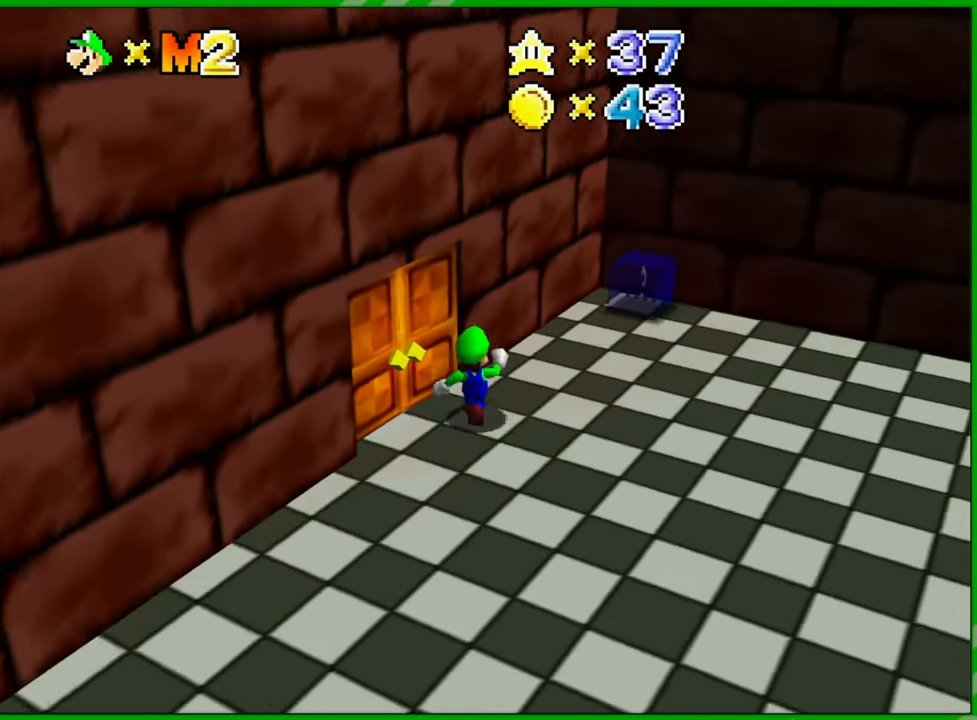
{"buttons": [], "left_stick": "down-left", "events": [[167, "left_stick", "down-right"], [283, "left_stick", "down"], [417, "left_stick", "down-left"]]}
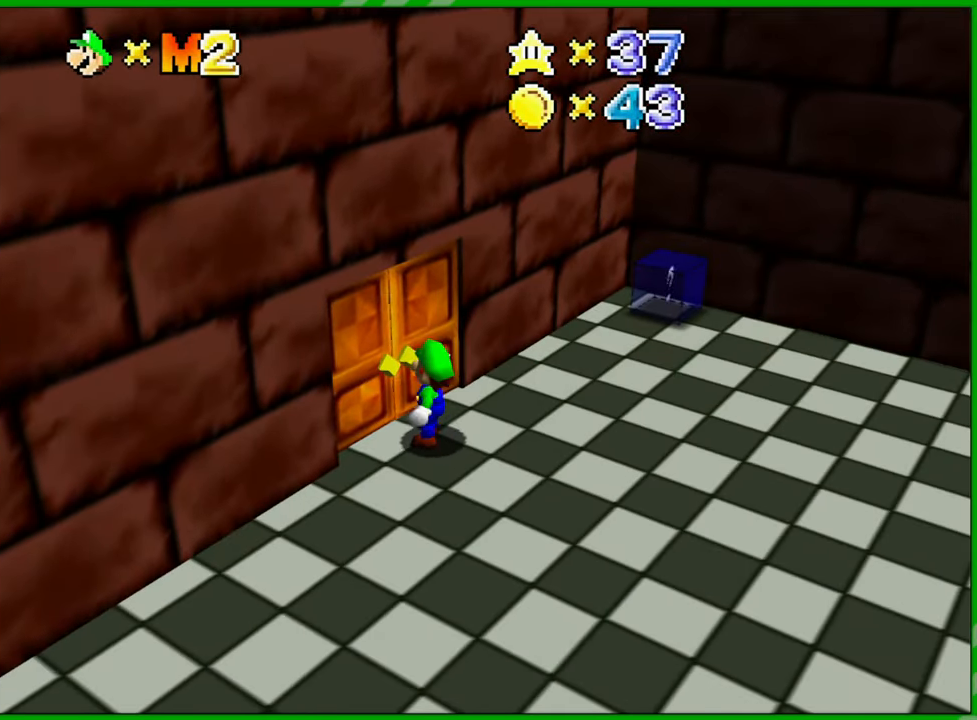
{"buttons": [], "left_stick": "center", "events": [[17, "left_stick", "left"], [233, "left_stick", "center"]]}